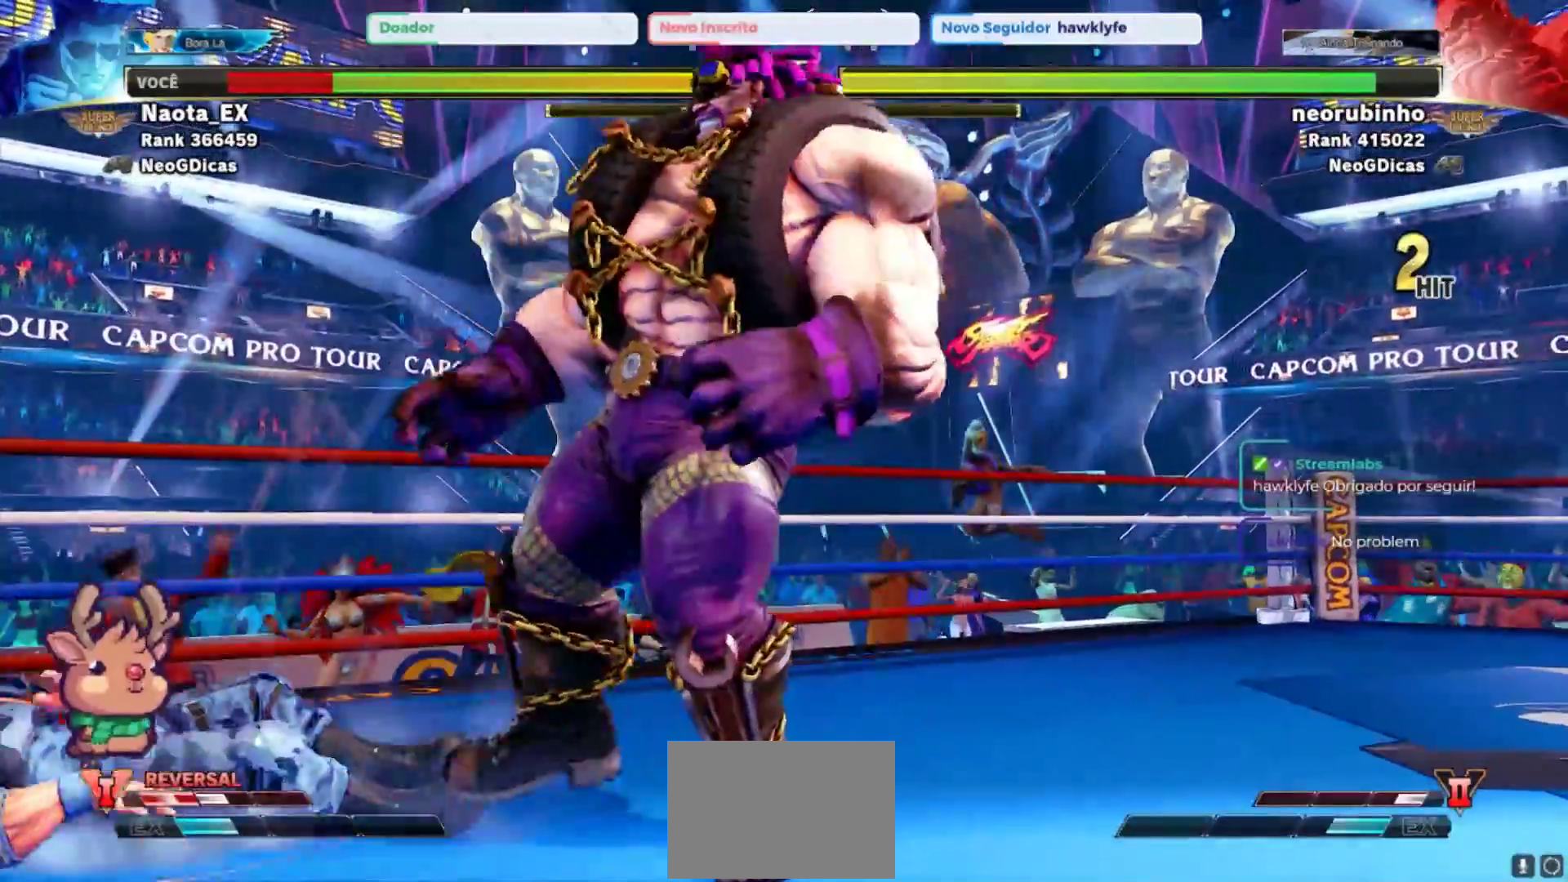
Gameplay with a controller (arcade stick); each line is a JSON object with the inputs held at the frame after it (dt_ms = milliseconds from this image to that frame). "events" lists button and stick changes between this image and that frame as [ms after this image, input, new state], when the widget could be followed in between. Not read: L3 R3.
{"dt_ms": 500, "buttons": [], "left_stick": "left", "events": []}
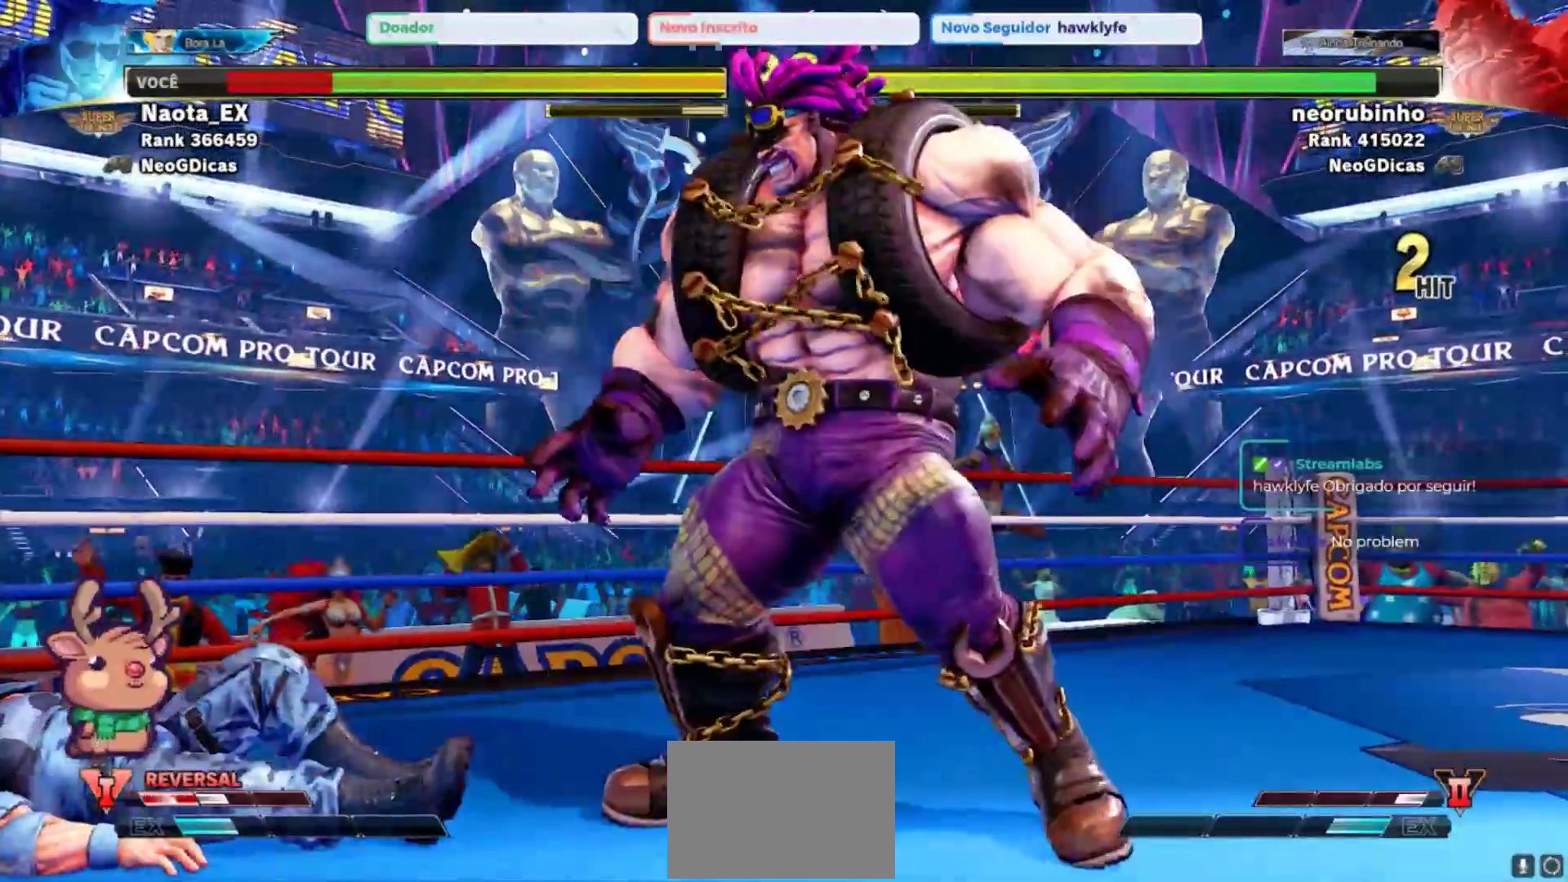
{"dt_ms": 500, "buttons": ["CROSS"], "left_stick": "up", "events": [[433, "left_stick", "up"], [467, "CROSS", "down"]]}
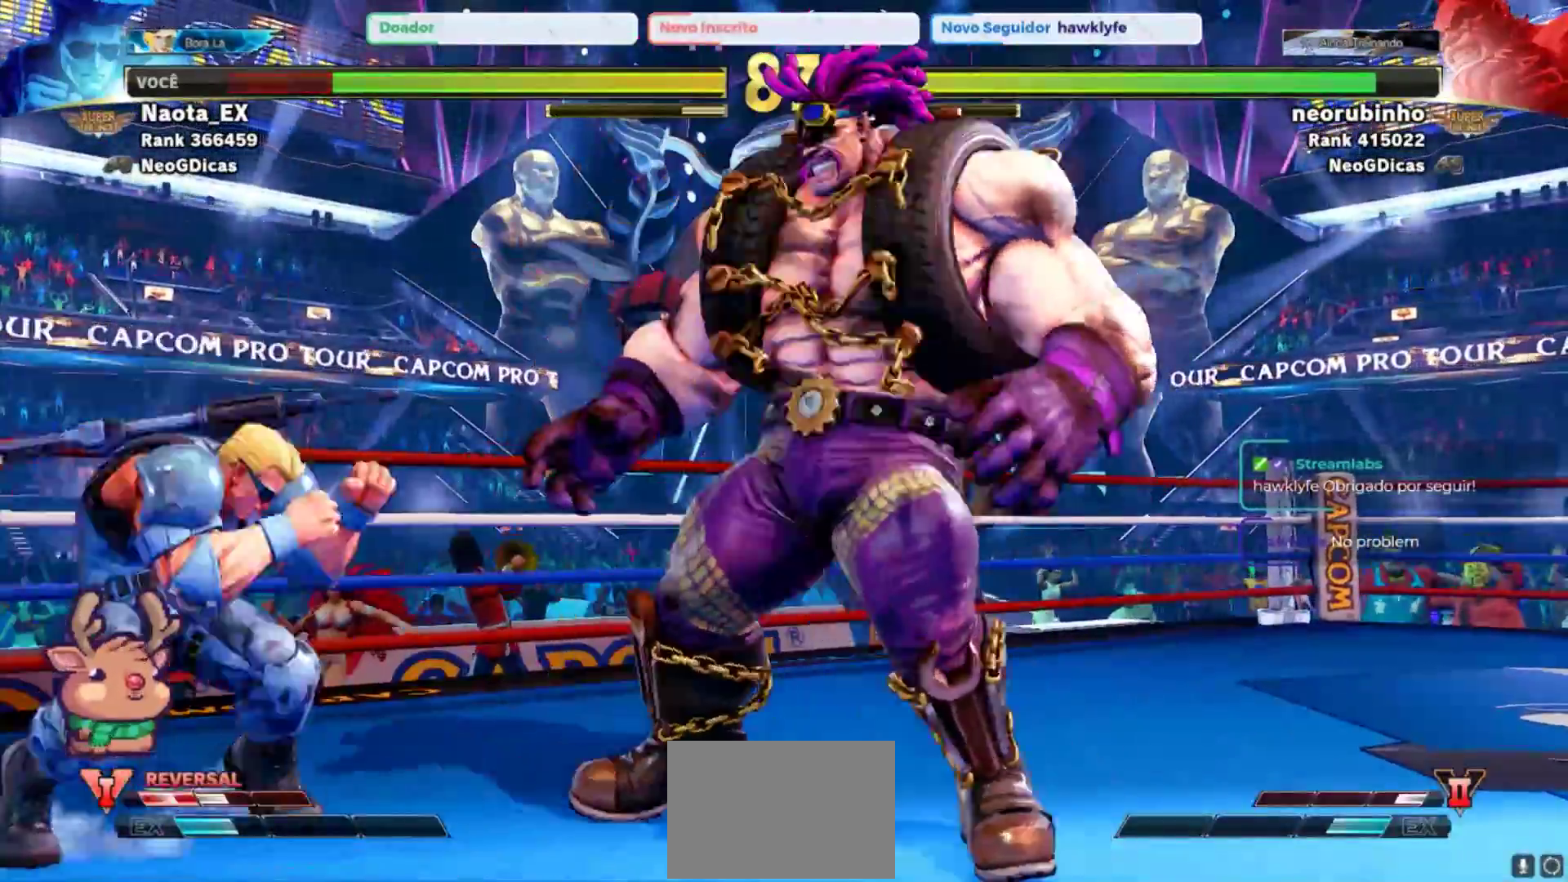
{"dt_ms": 500, "buttons": [], "left_stick": "left", "events": [[50, "CROSS", "up"], [67, "left_stick", "left"]]}
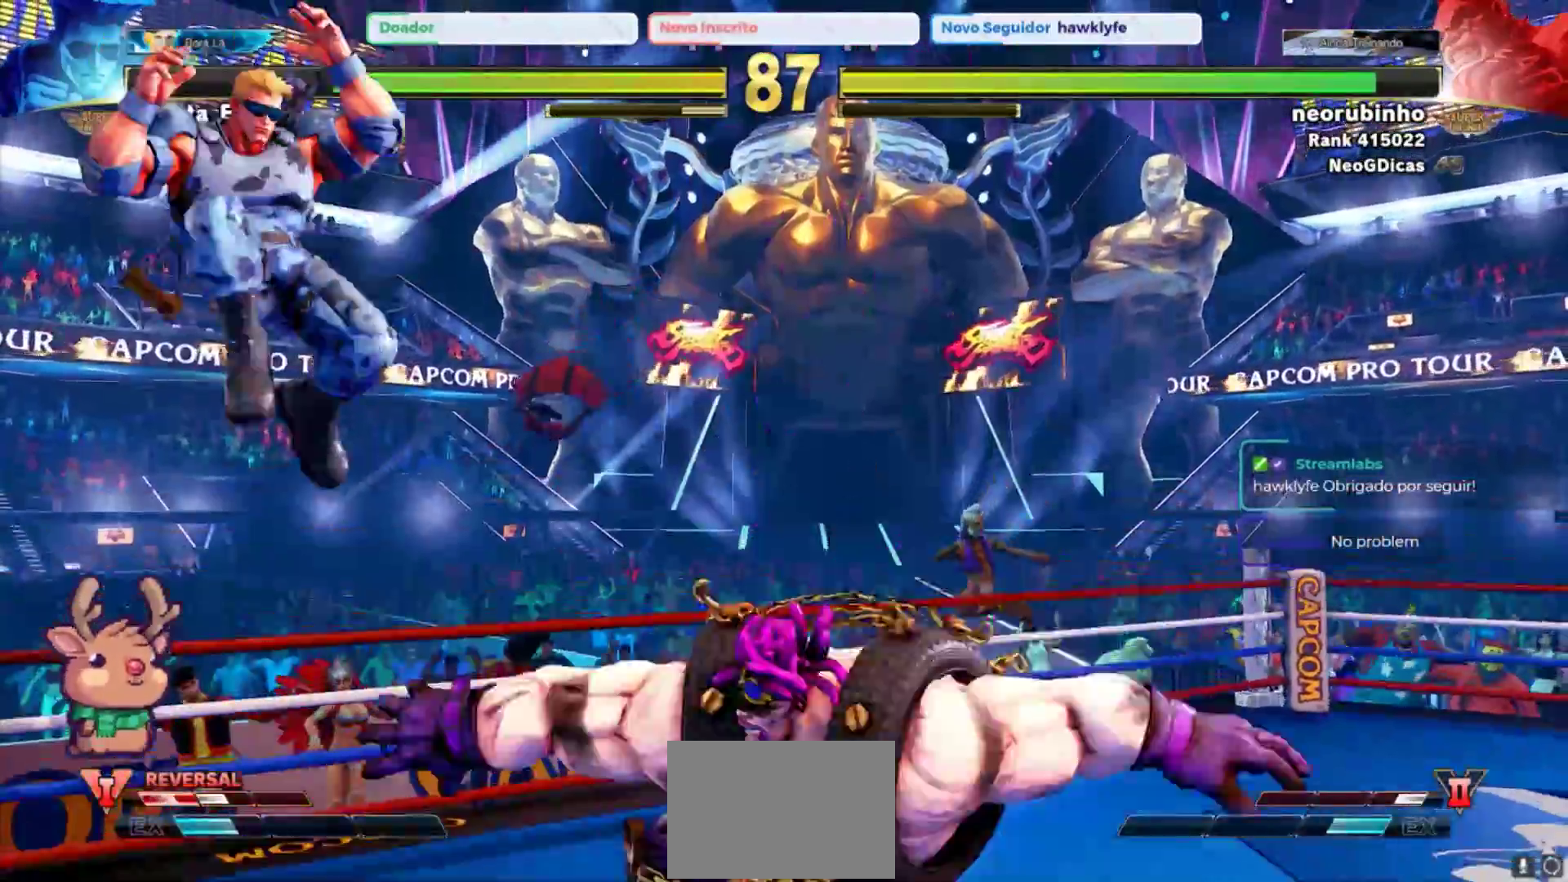
{"dt_ms": 500, "buttons": [], "left_stick": "left", "events": [[300, "R2", "down"], [450, "R2", "up"]]}
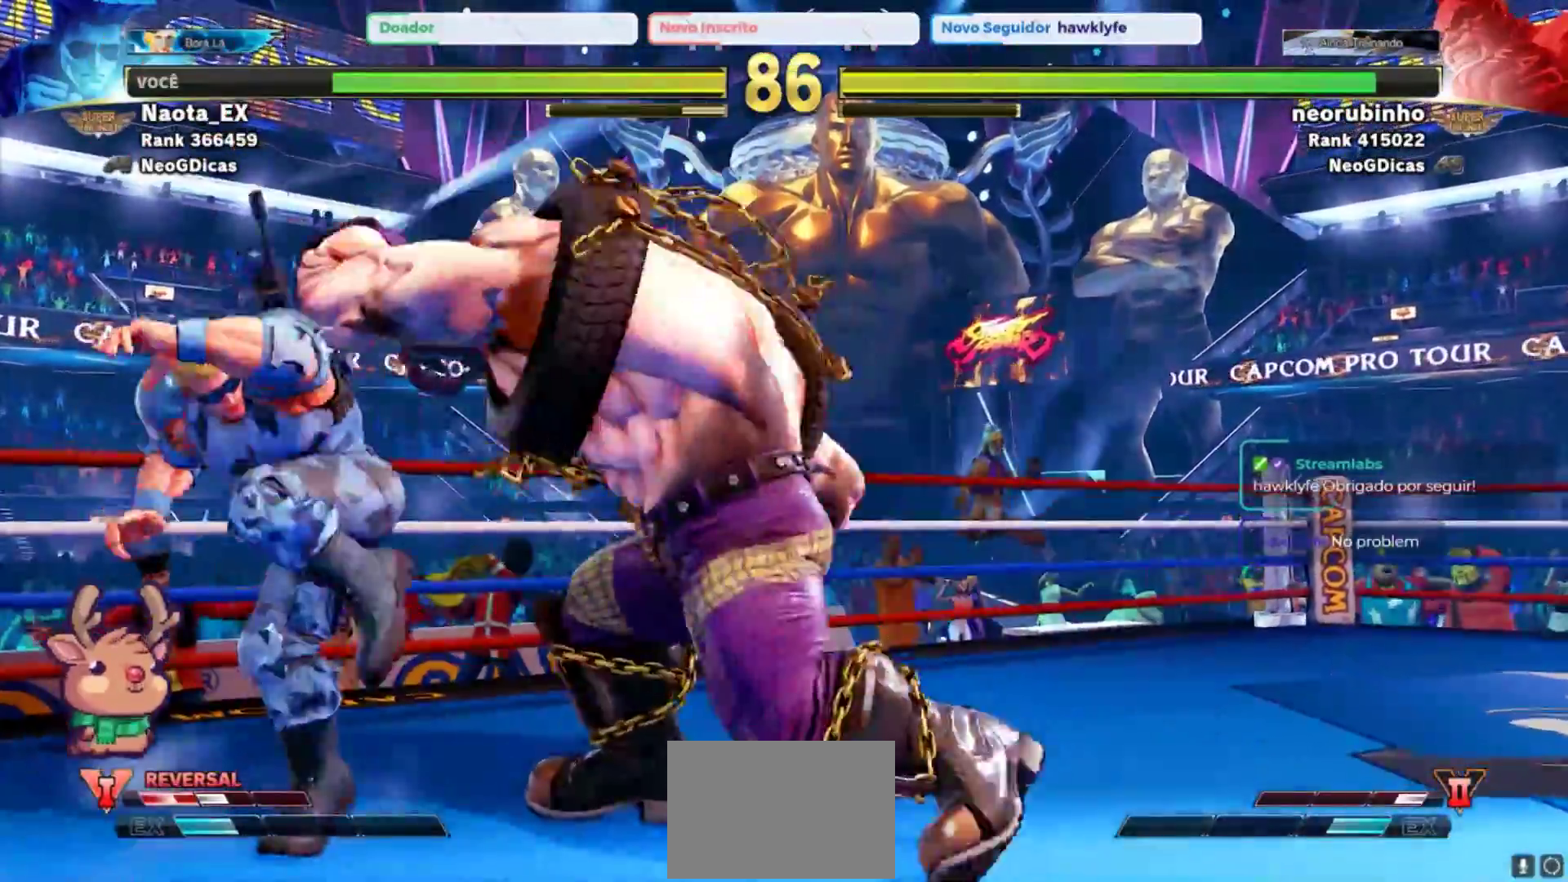
{"dt_ms": 500, "buttons": ["R2"], "left_stick": "down-left", "events": [[383, "left_stick", "down-left"], [467, "R2", "down"]]}
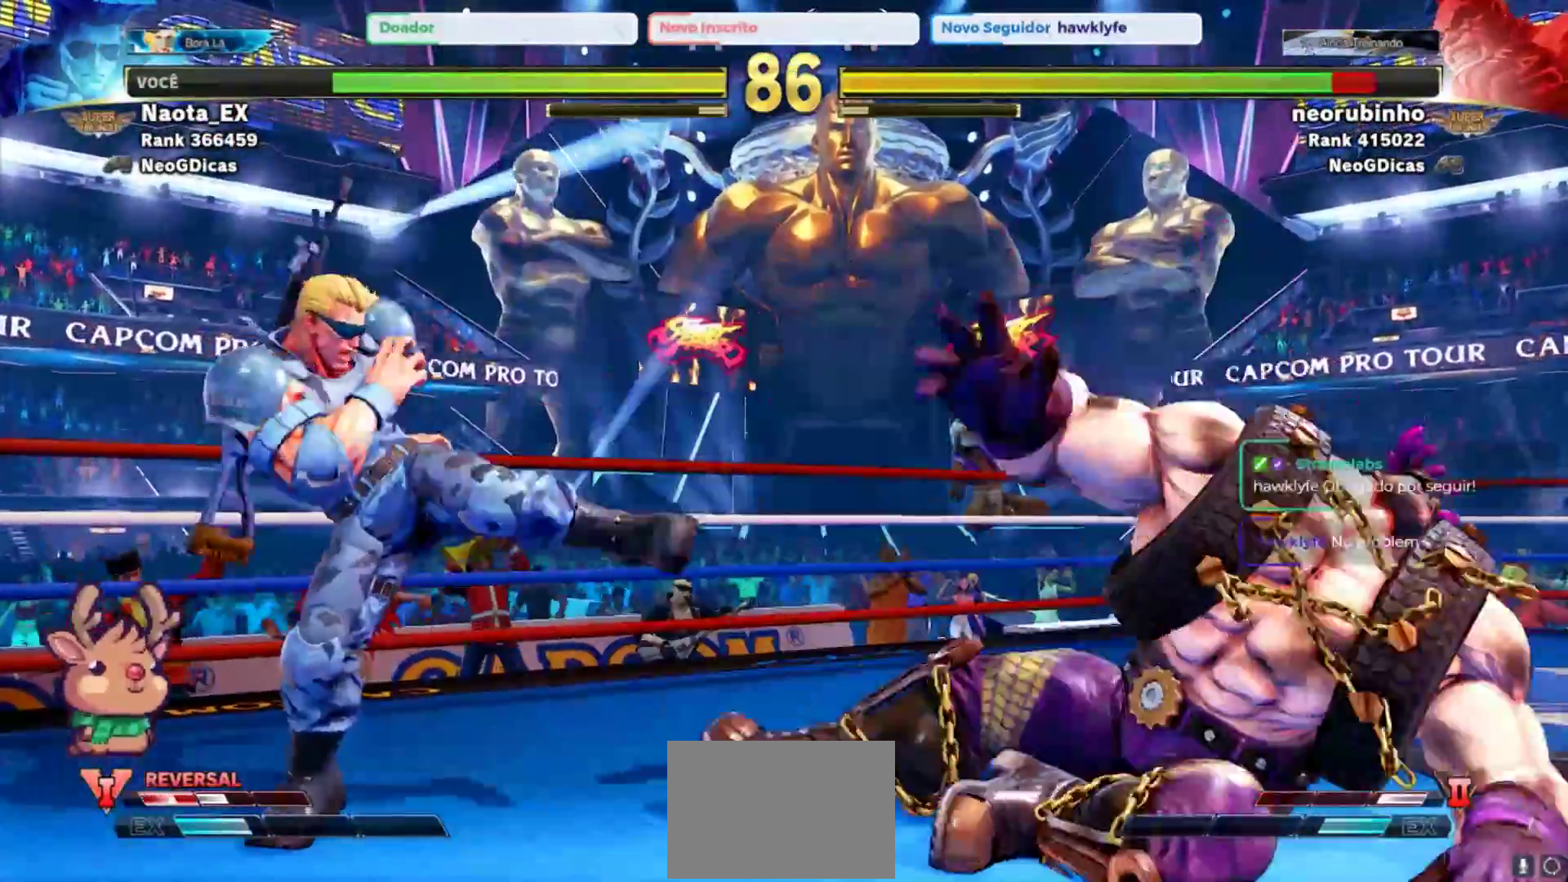
{"dt_ms": 500, "buttons": [], "left_stick": "down-left", "events": [[67, "R2", "up"], [133, "R2", "down"], [233, "R2", "up"]]}
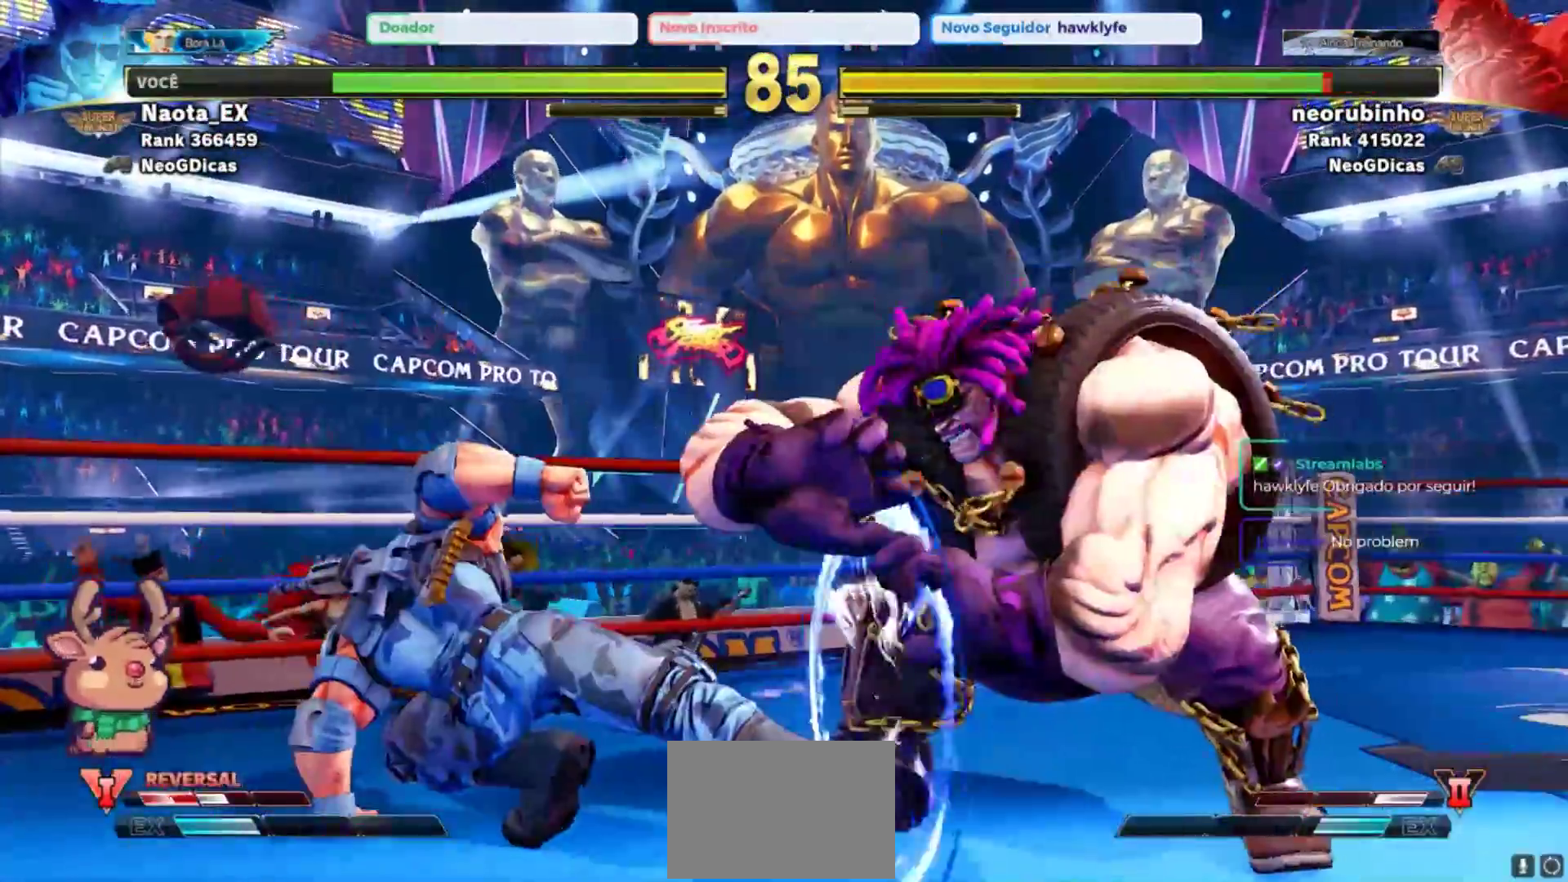
{"dt_ms": 500, "buttons": [], "left_stick": "down-left", "events": []}
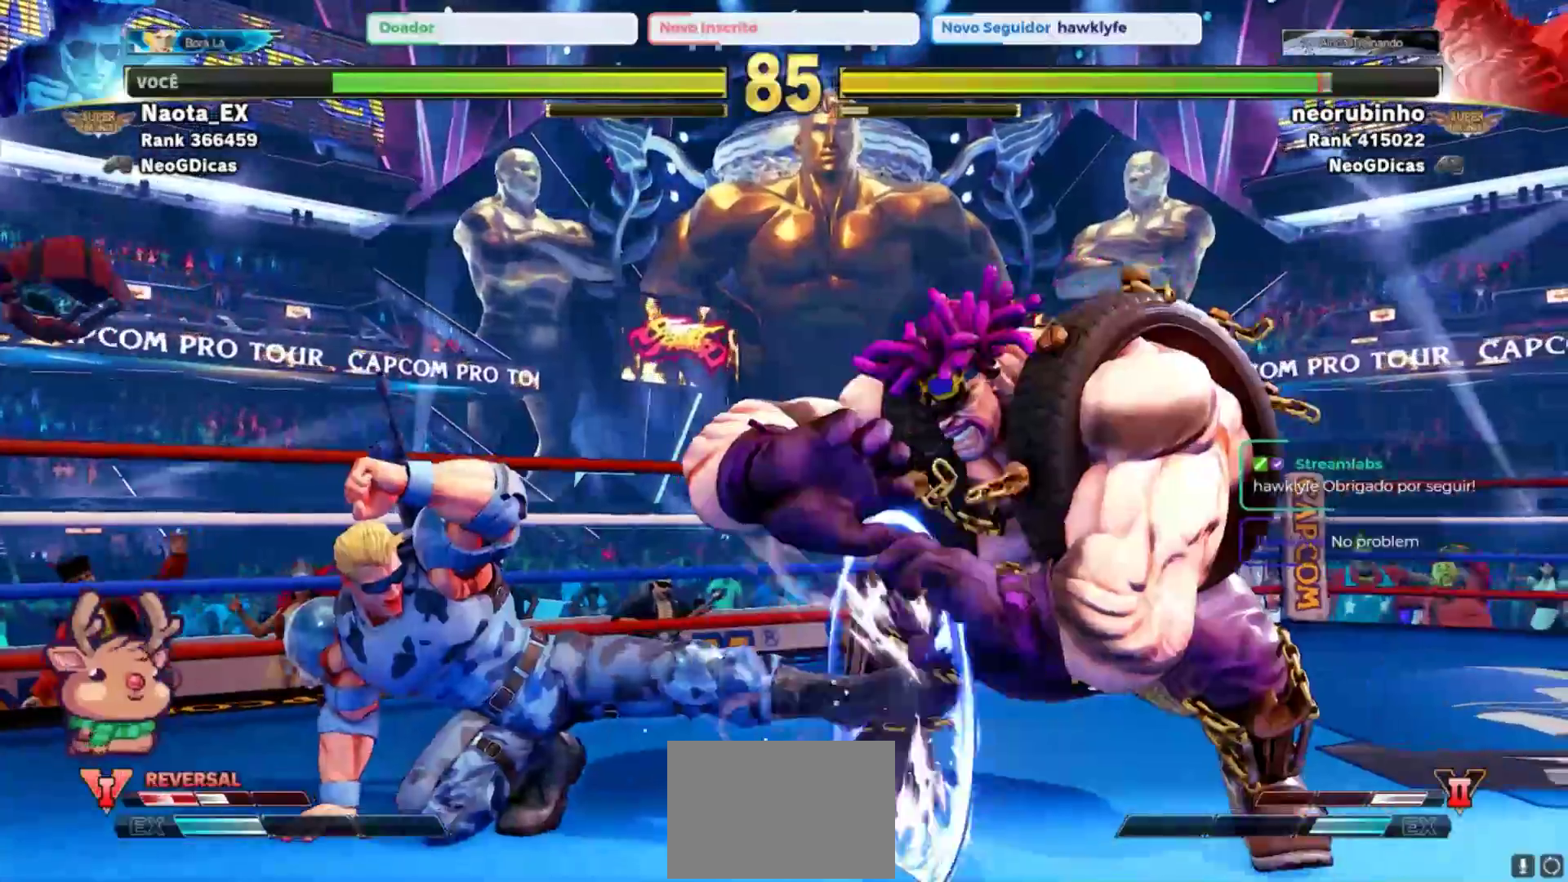
{"dt_ms": 500, "buttons": ["SQUARE"], "left_stick": "down-left", "events": [[283, "SQUARE", "down"], [367, "SQUARE", "up"], [433, "SQUARE", "down"]]}
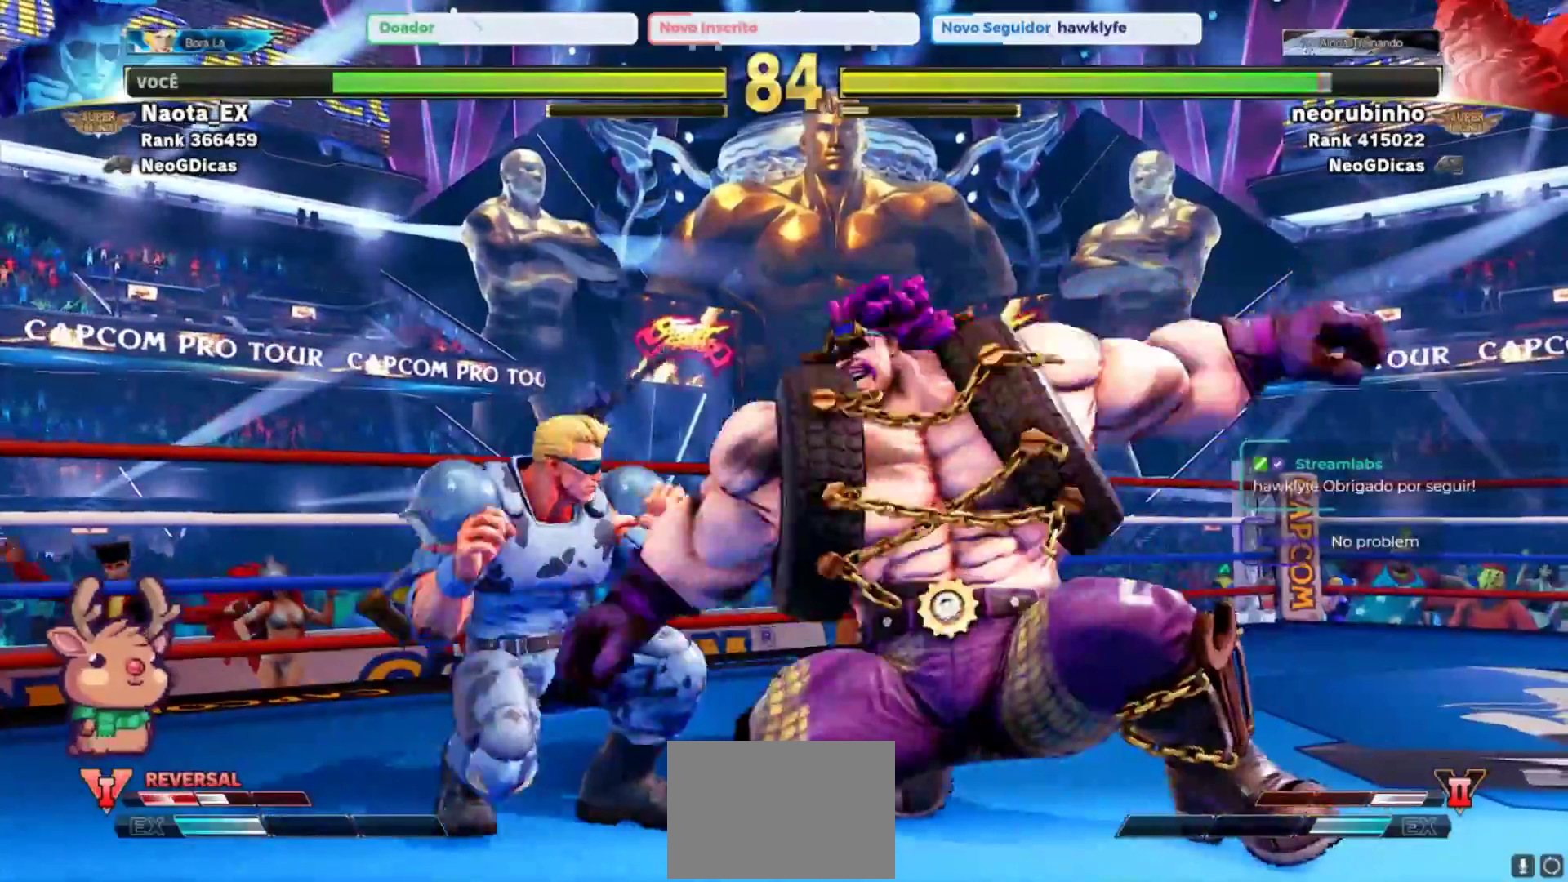
{"dt_ms": 1000, "buttons": [], "left_stick": "down-left"}
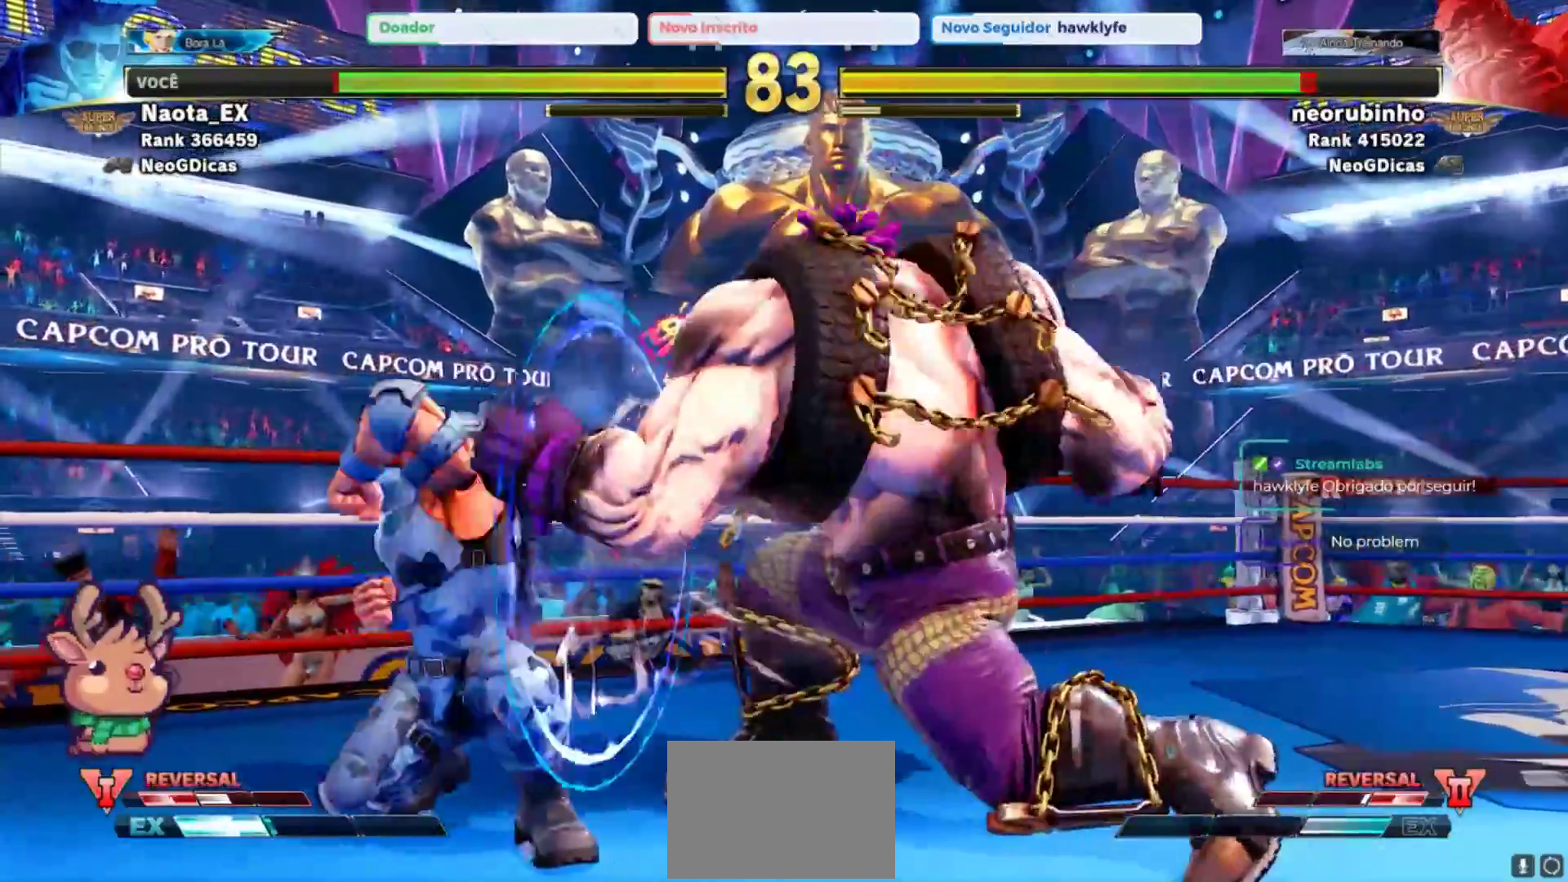
{"dt_ms": 500, "buttons": [], "left_stick": "down-left", "events": [[183, "R2", "down"], [283, "R2", "up"], [333, "R2", "down"], [417, "R2", "up"]]}
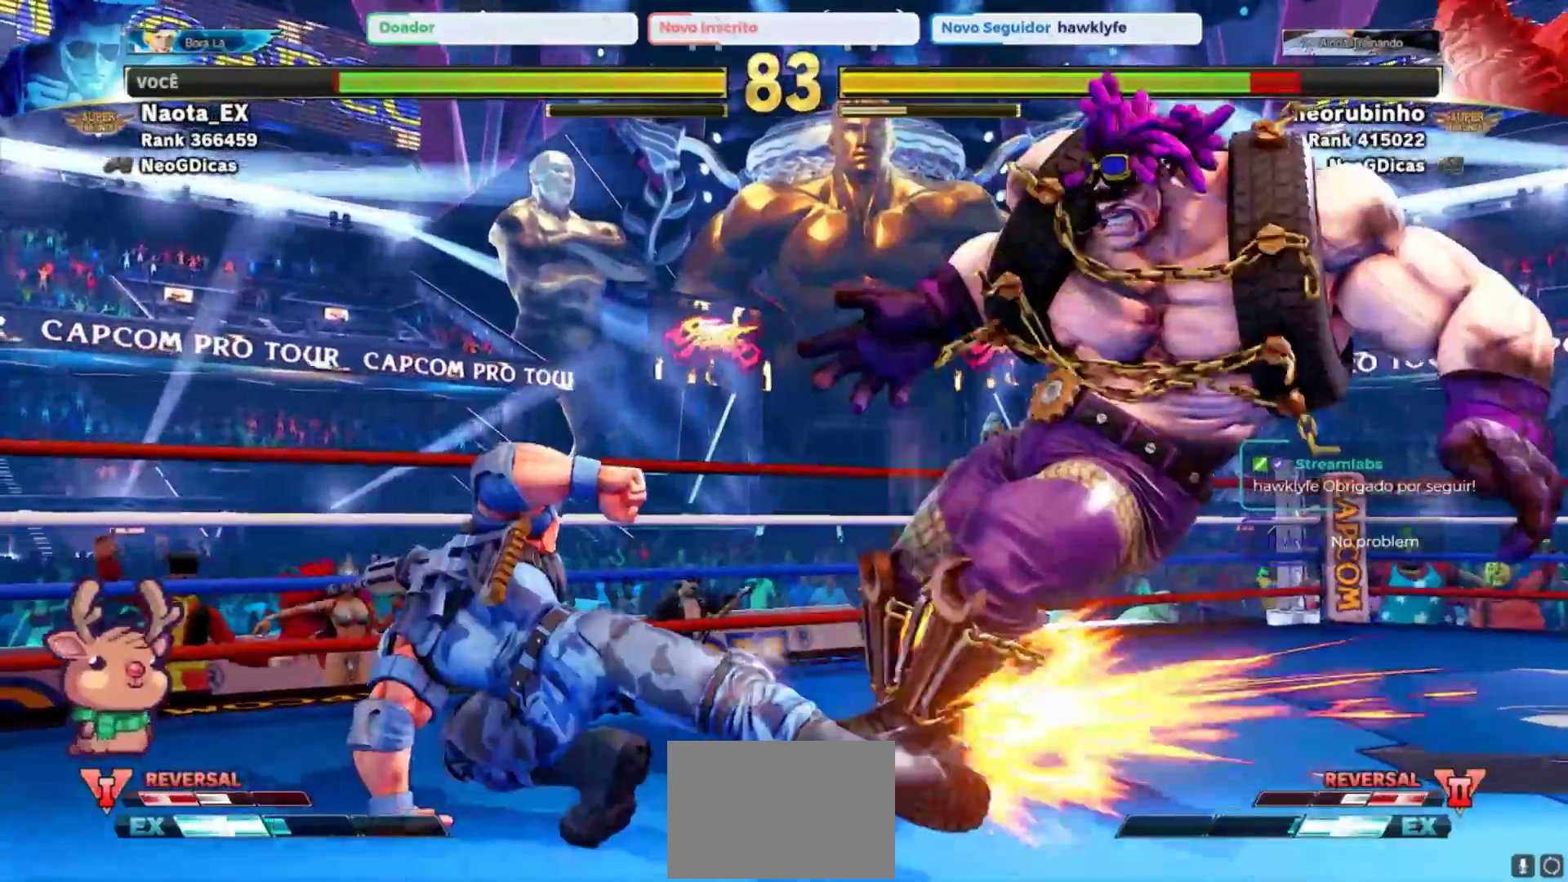
{"dt_ms": 500, "buttons": [], "left_stick": "down-left", "events": []}
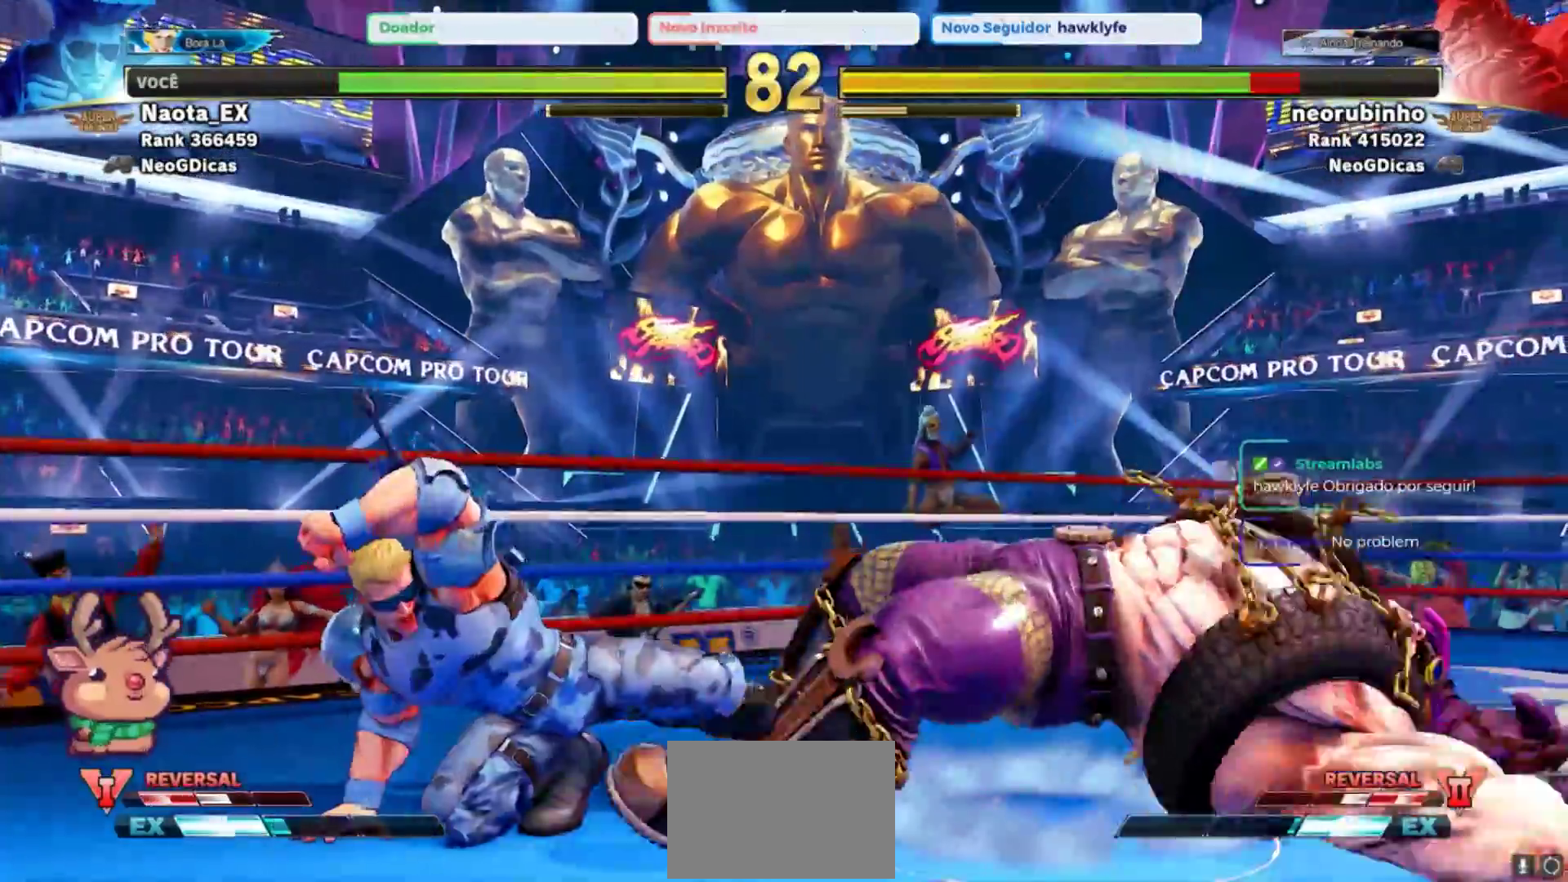
{"dt_ms": 500, "buttons": ["SQUARE"], "left_stick": "right", "events": [[283, "left_stick", "left"], [417, "left_stick", "right"], [467, "SQUARE", "down"]]}
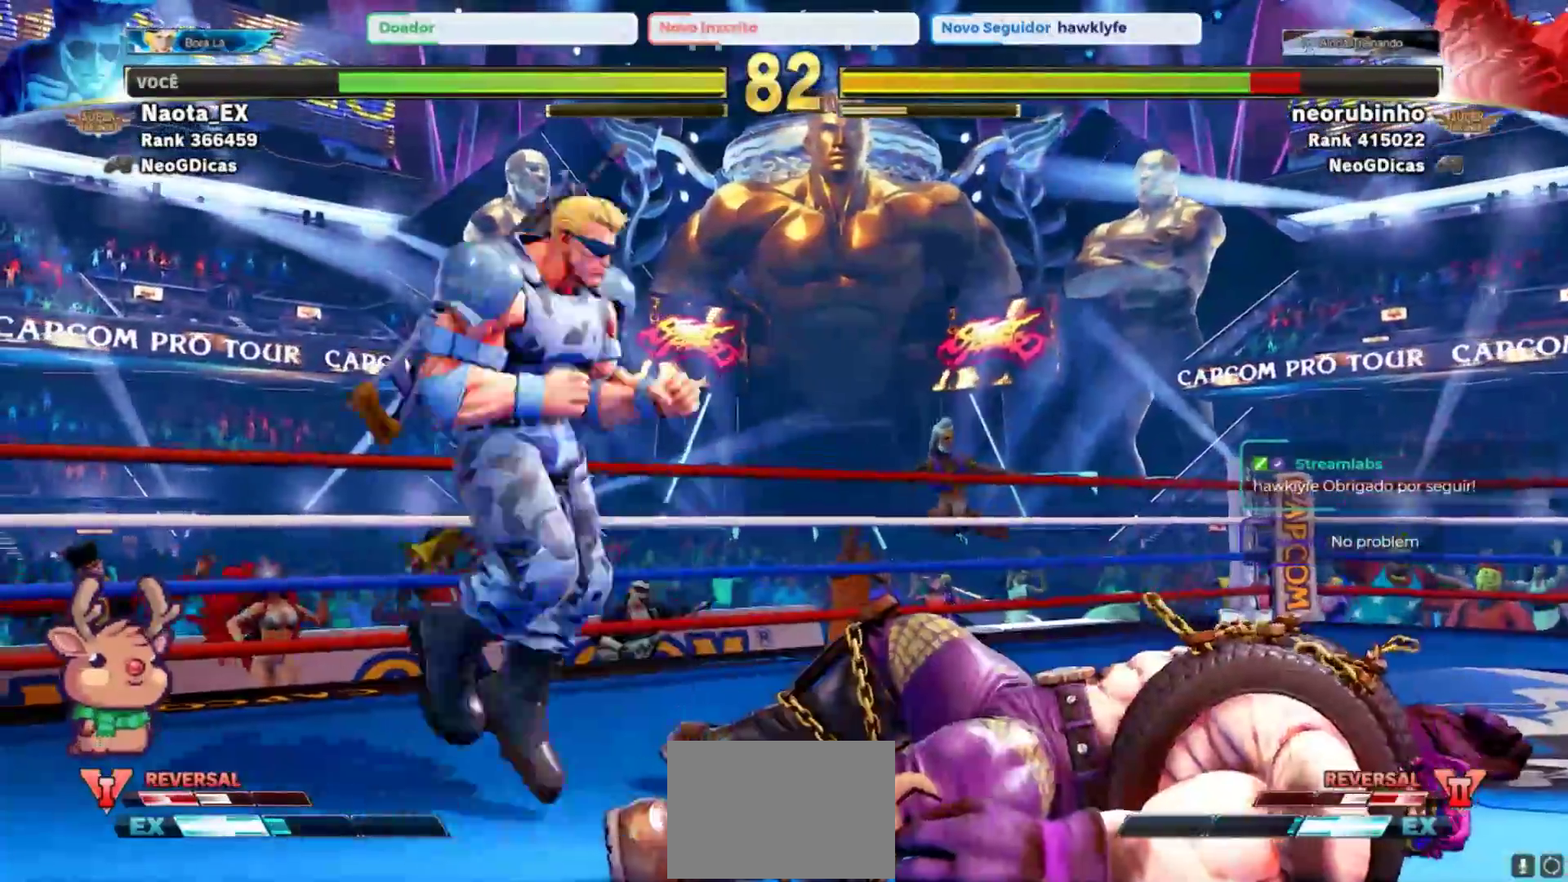
{"dt_ms": 500, "buttons": [], "left_stick": "center", "events": [[83, "SQUARE", "up"], [100, "left_stick", "center"]]}
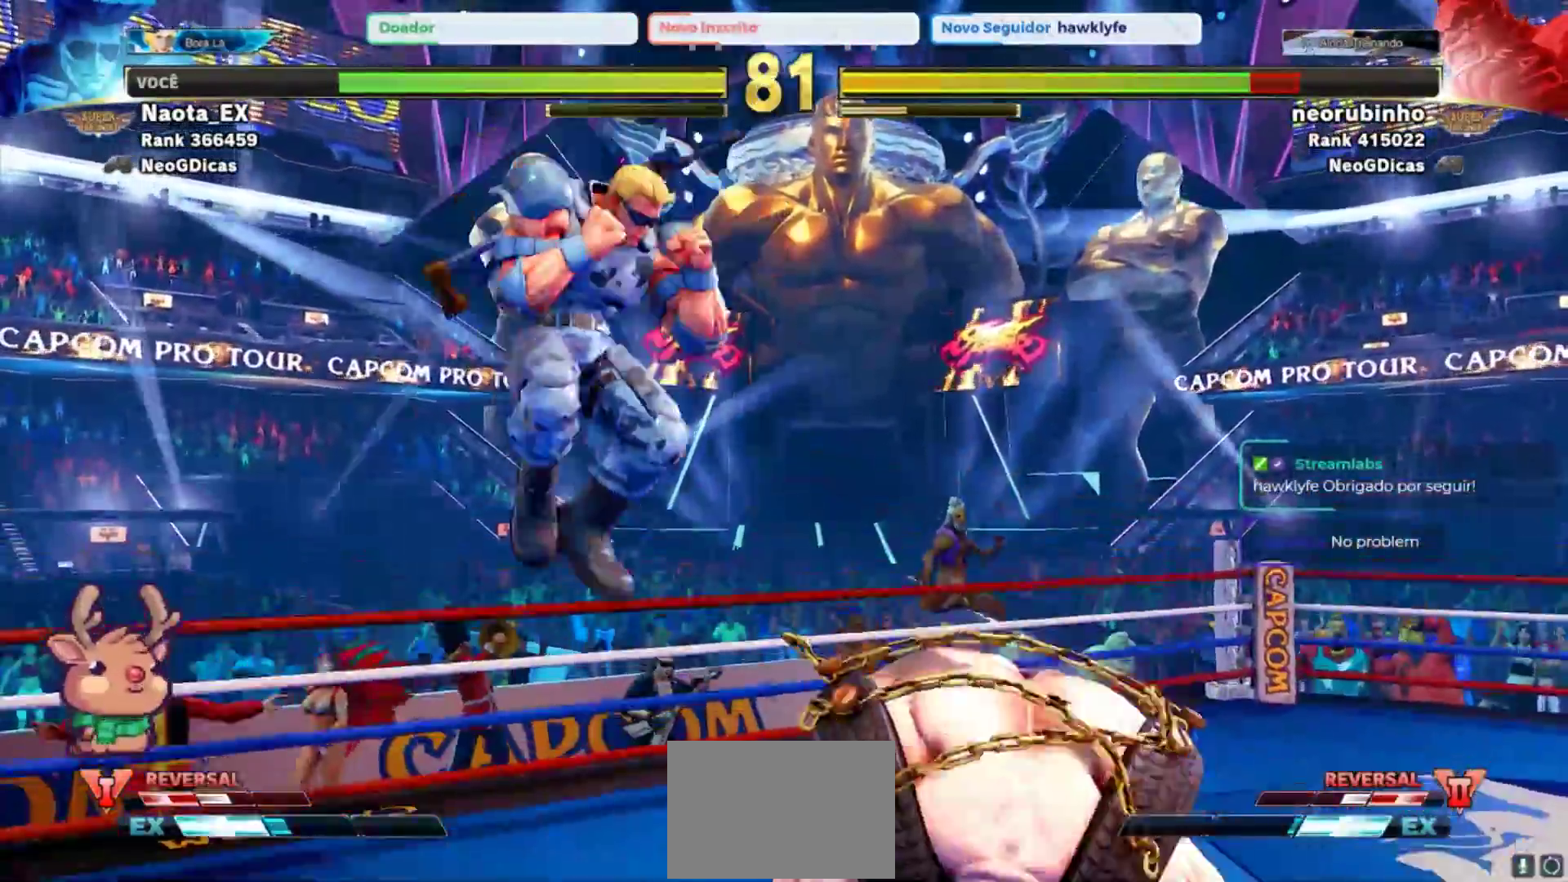
{"dt_ms": 500, "buttons": [], "left_stick": "left", "events": [[50, "left_stick", "left"], [133, "R2", "down"], [217, "R2", "up"], [283, "R2", "down"], [367, "R2", "up"]]}
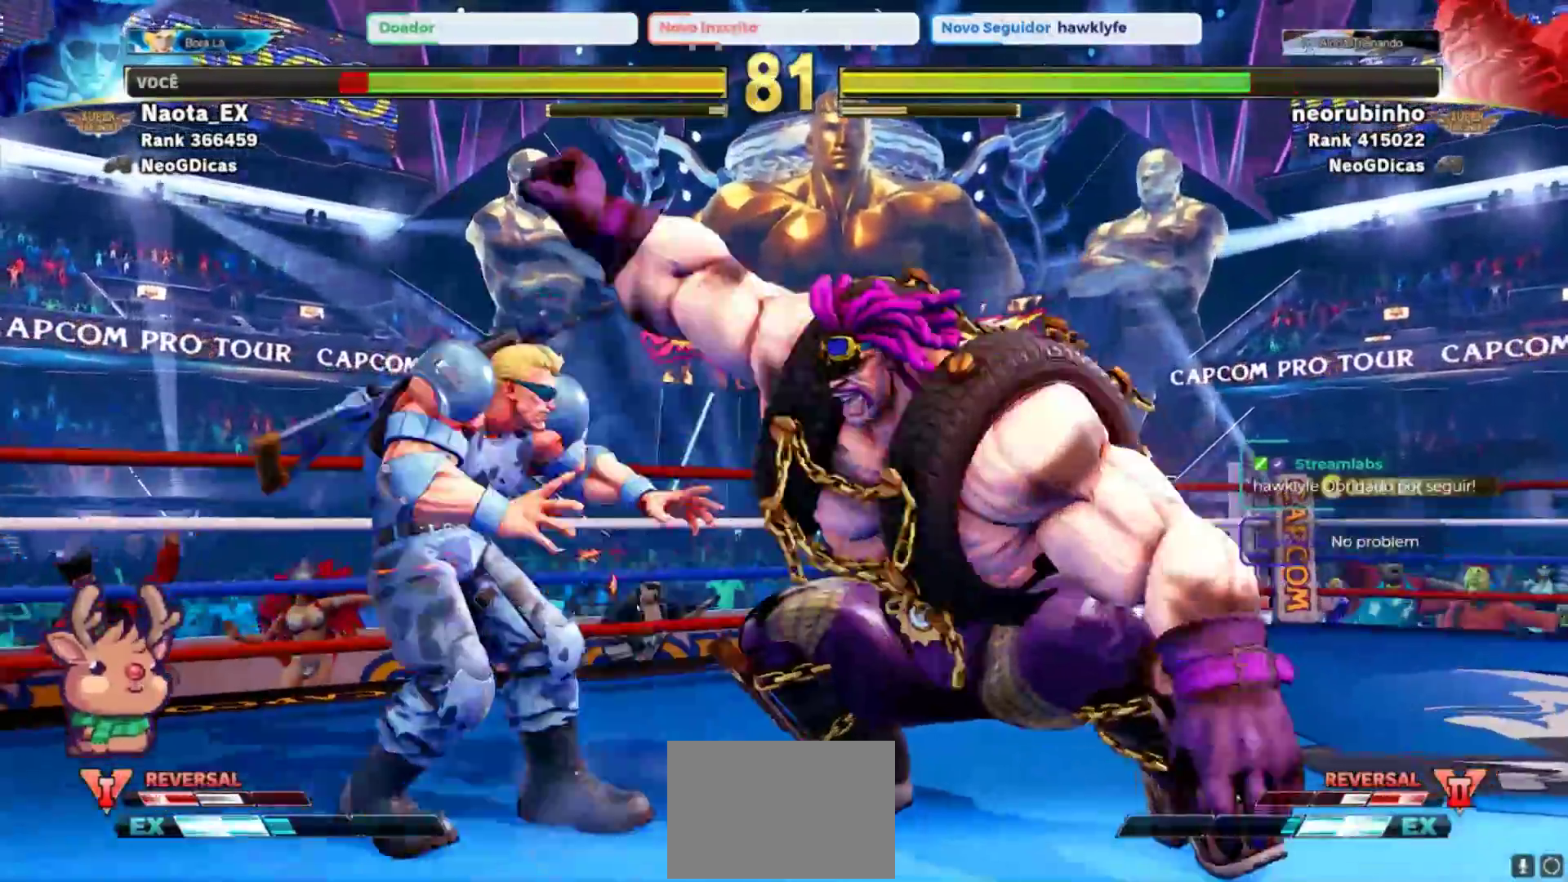
{"dt_ms": 500, "buttons": [], "left_stick": "left", "events": [[383, "R2", "down"], [483, "R2", "up"]]}
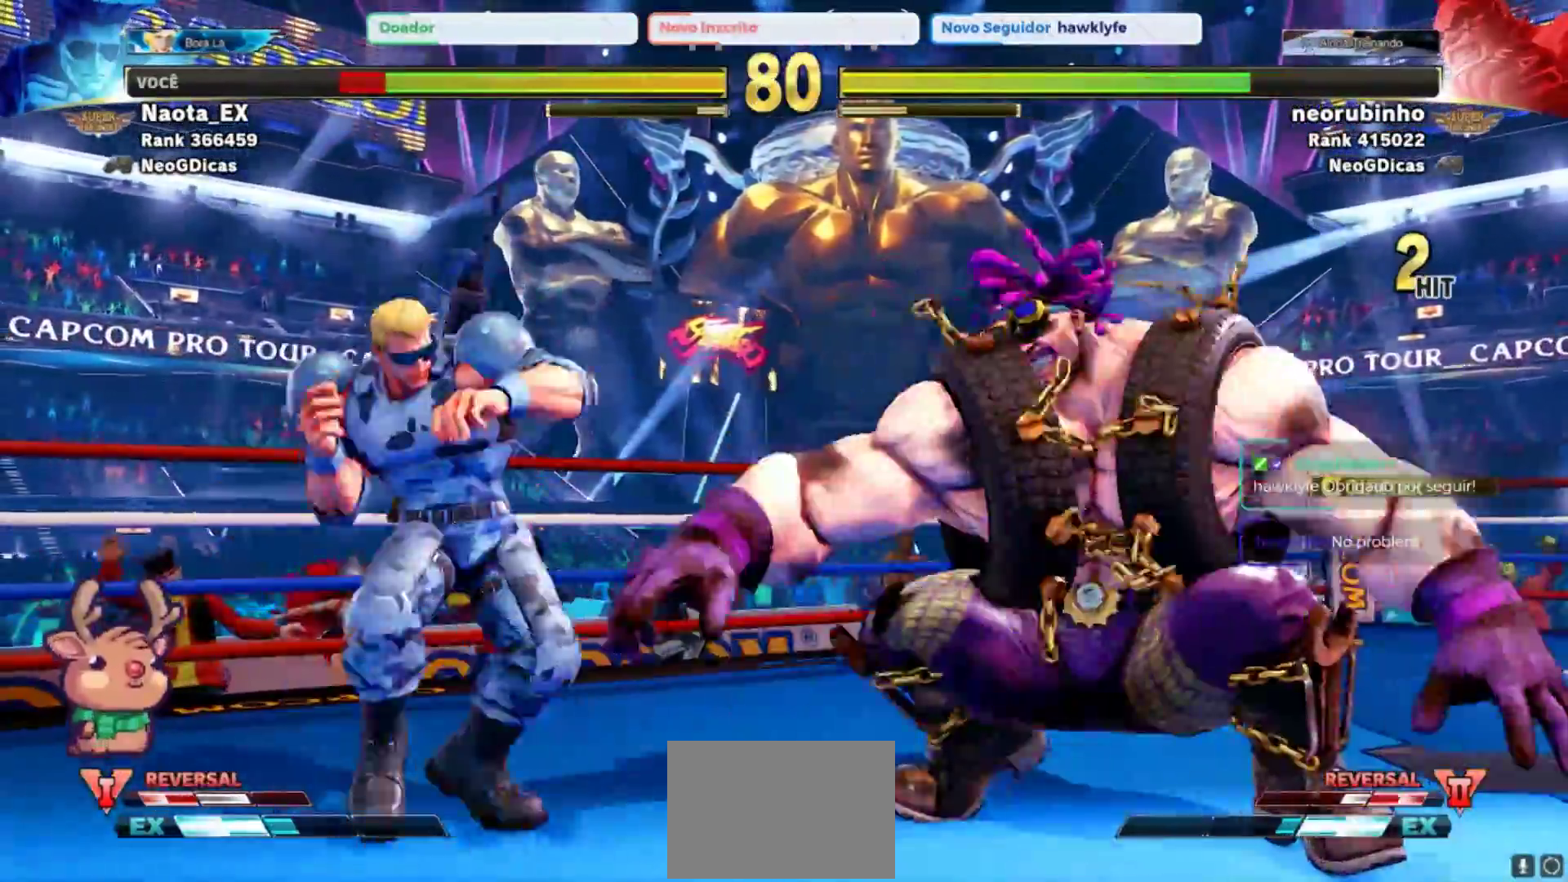
{"dt_ms": 500, "buttons": [], "left_stick": "left", "events": [[50, "R2", "down"], [150, "R2", "up"]]}
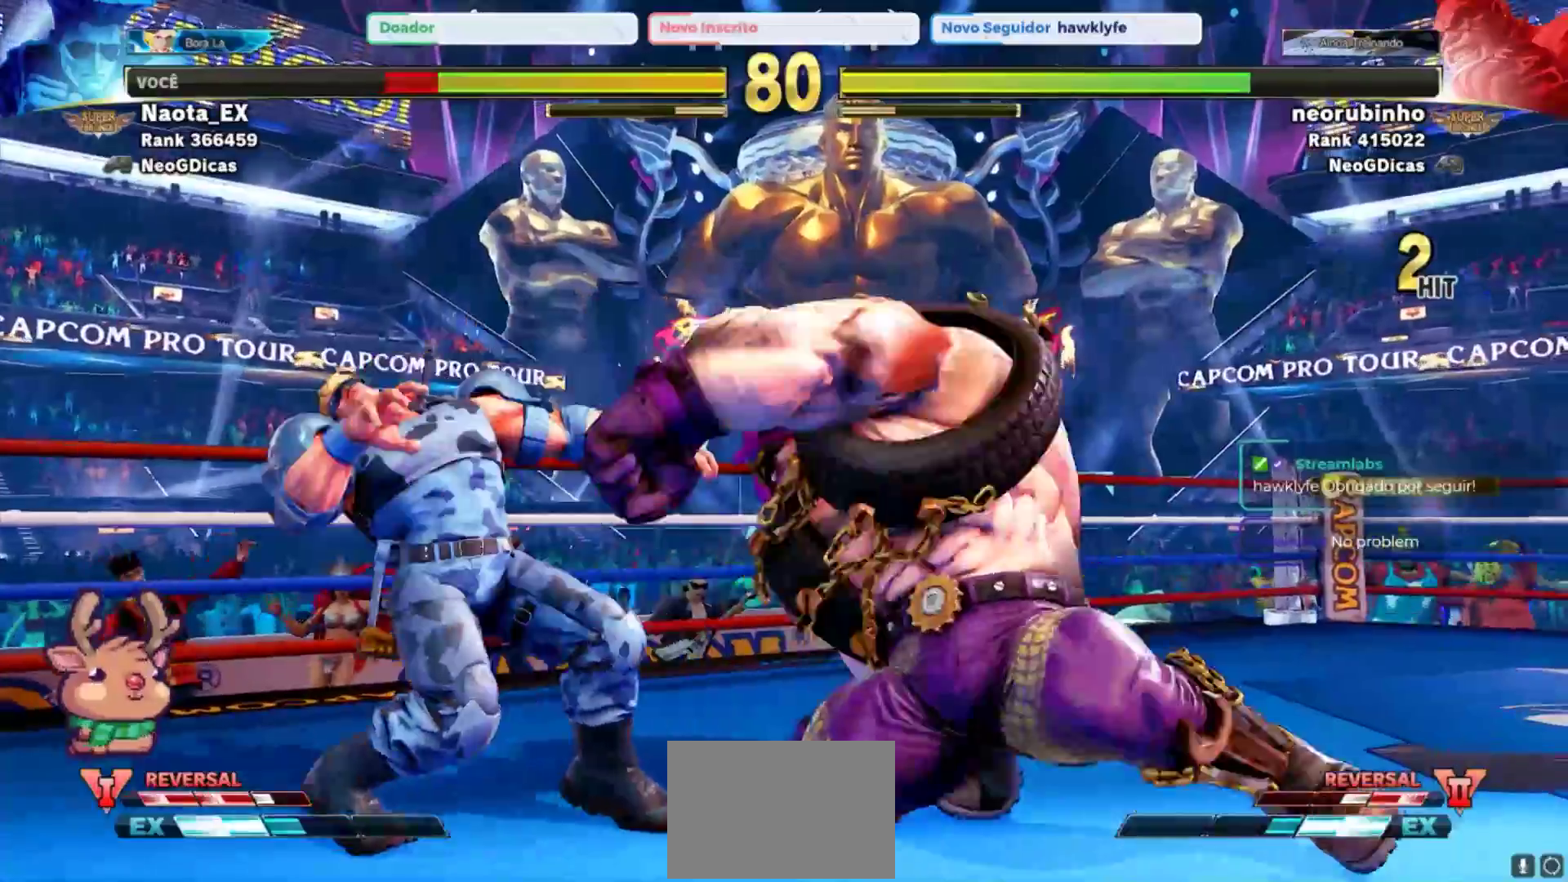
{"dt_ms": 500, "buttons": ["R2"], "left_stick": "down-left", "events": [[100, "left_stick", "down-left"], [400, "R2", "down"]]}
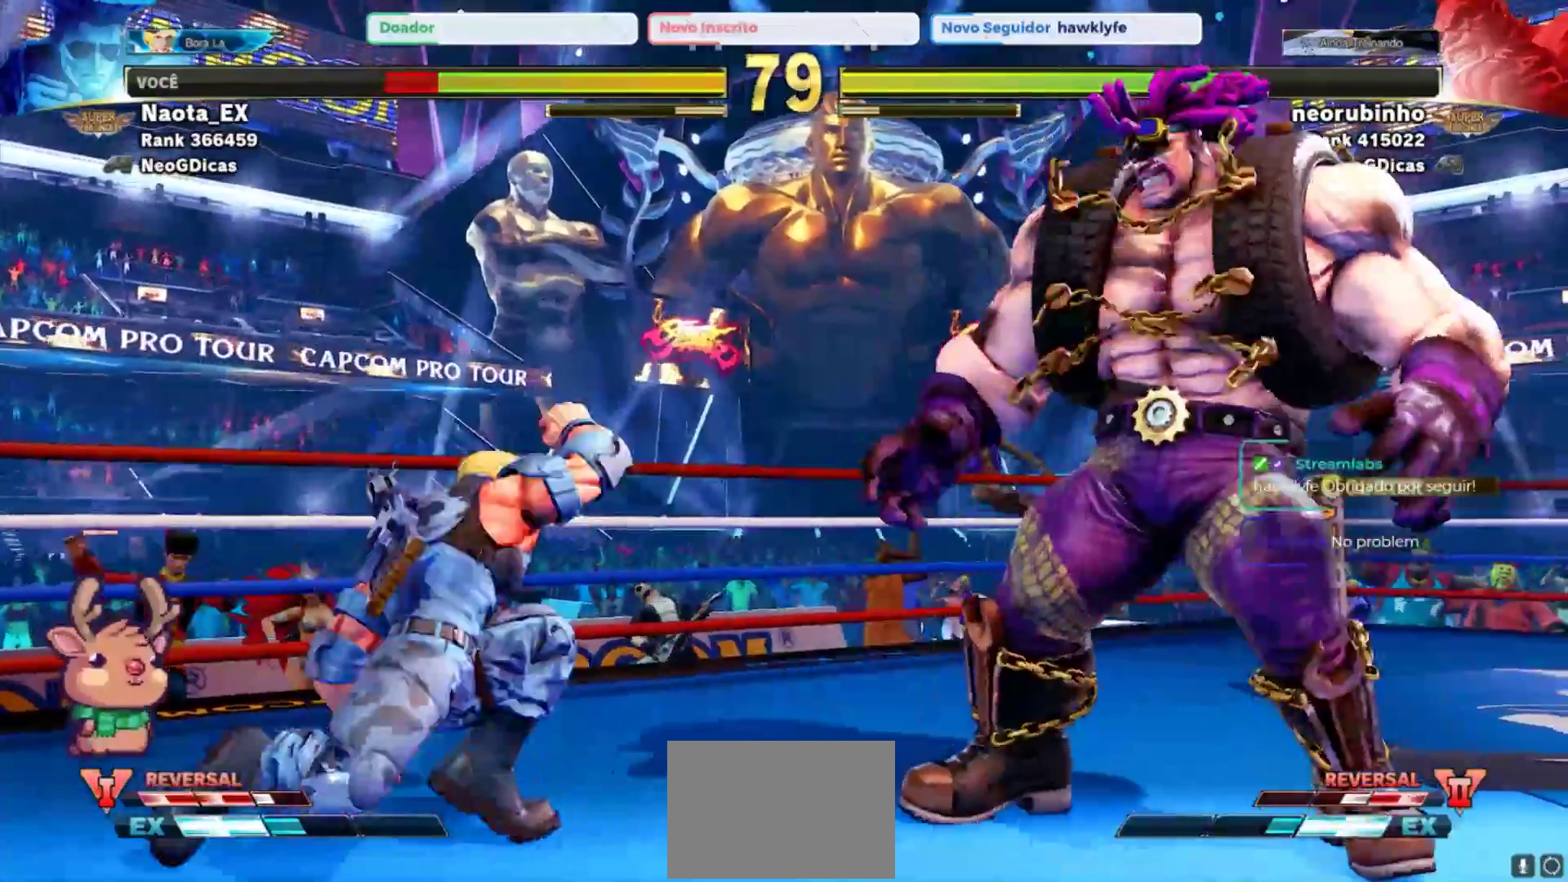
{"dt_ms": 500, "buttons": [], "left_stick": "down-left", "events": [[17, "R2", "up"]]}
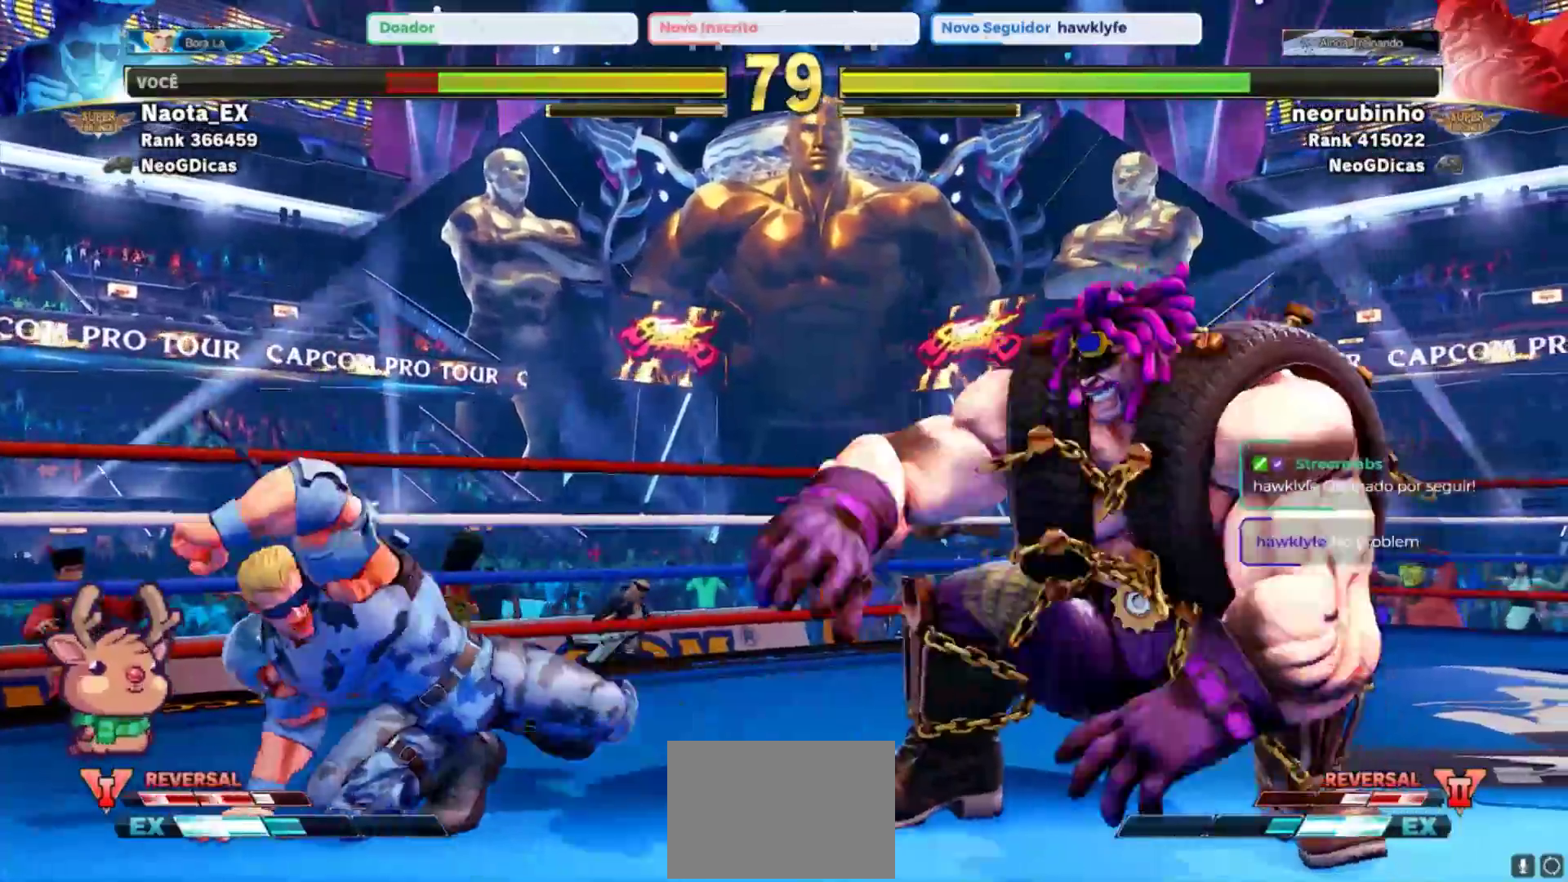
{"dt_ms": 500, "buttons": [], "left_stick": "center", "events": [[333, "SQUARE", "down"], [333, "left_stick", "right"], [417, "SQUARE", "up"], [450, "left_stick", "center"]]}
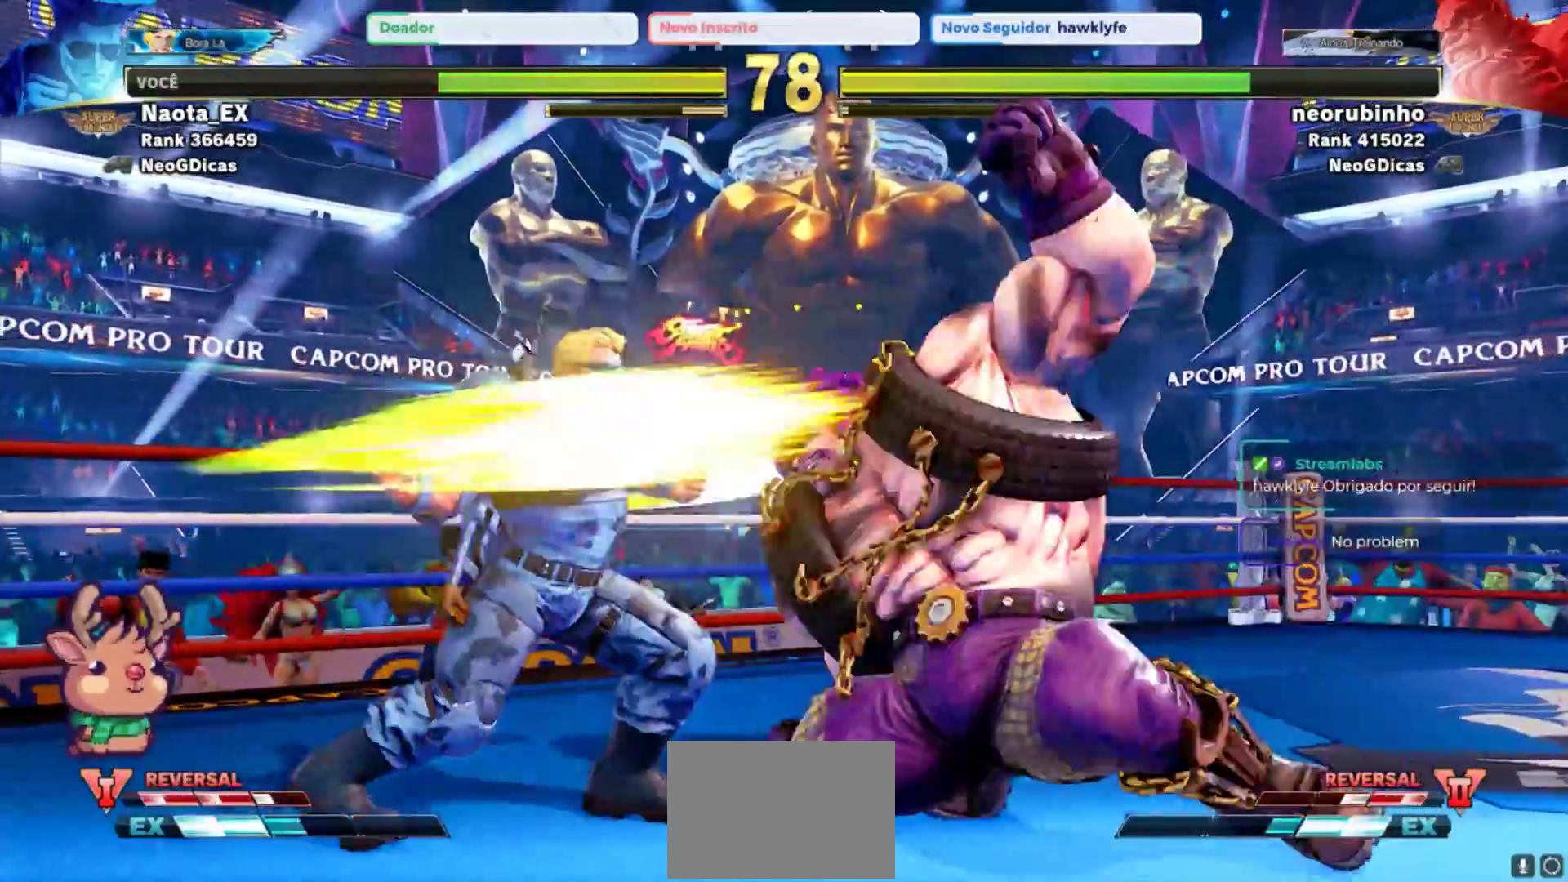
{"dt_ms": 500, "buttons": [], "left_stick": "up-right", "events": [[50, "left_stick", "left"], [383, "left_stick", "right"], [433, "left_stick", "up-right"]]}
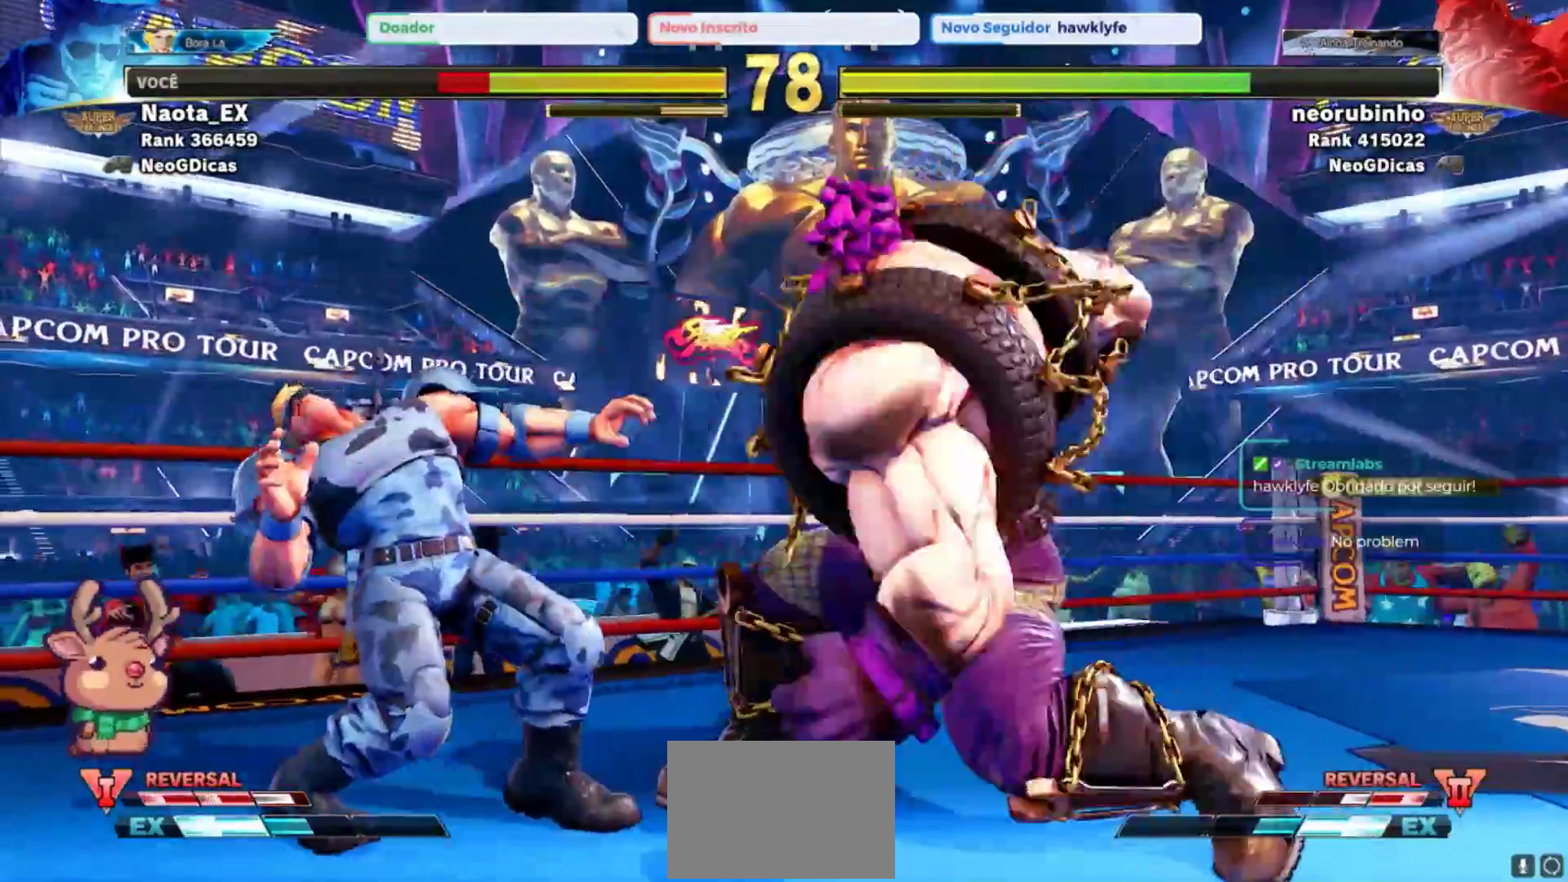
{"dt_ms": 500, "buttons": [], "left_stick": "center", "events": [[467, "left_stick", "center"]]}
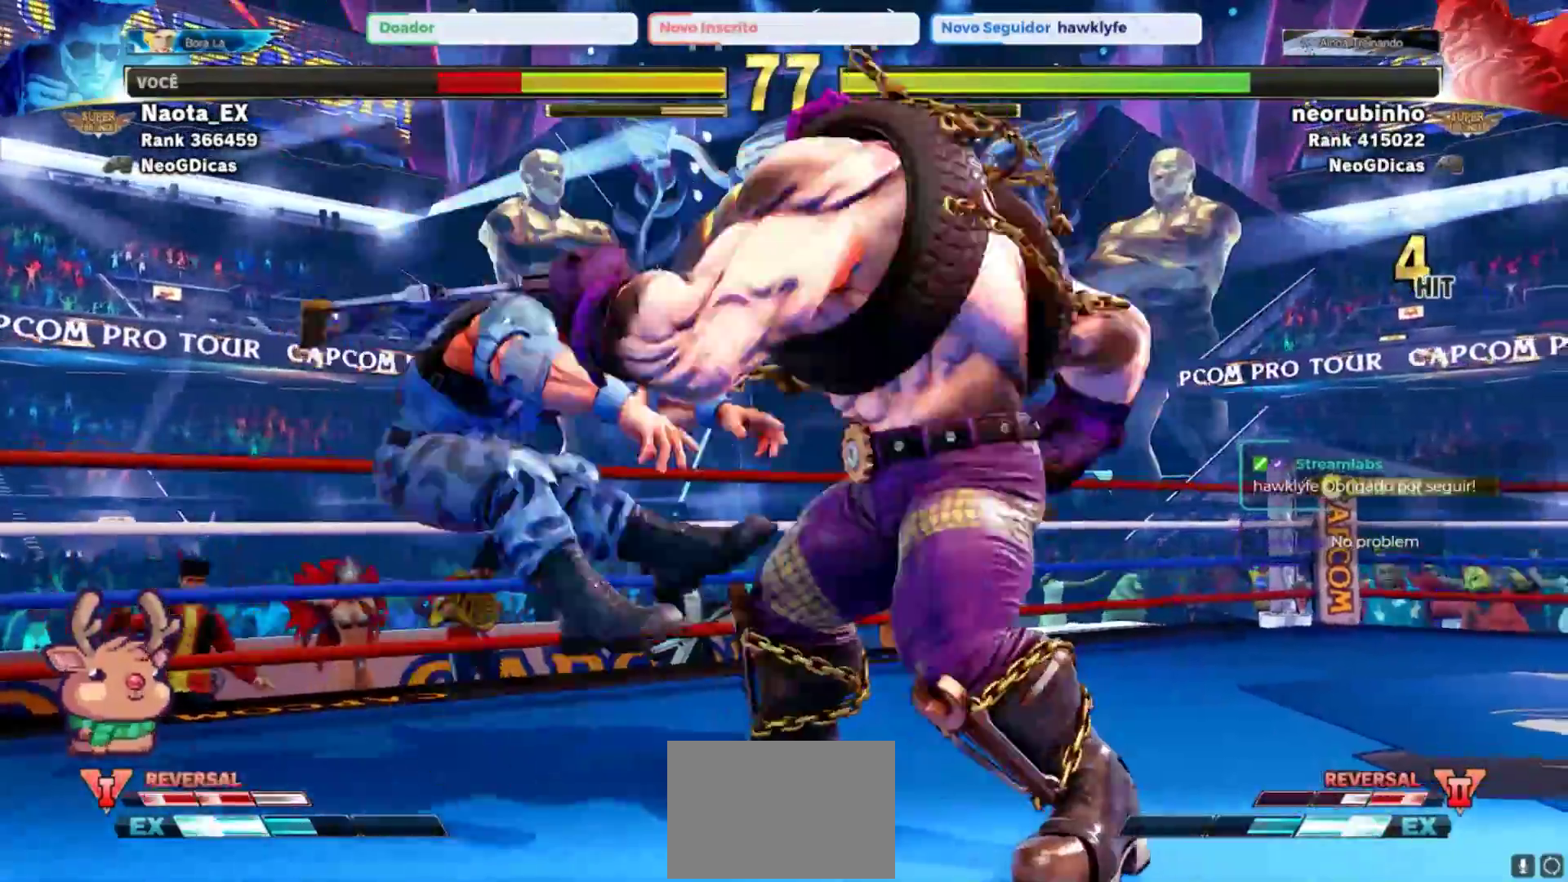
{"dt_ms": 1000, "buttons": [], "left_stick": "down-left"}
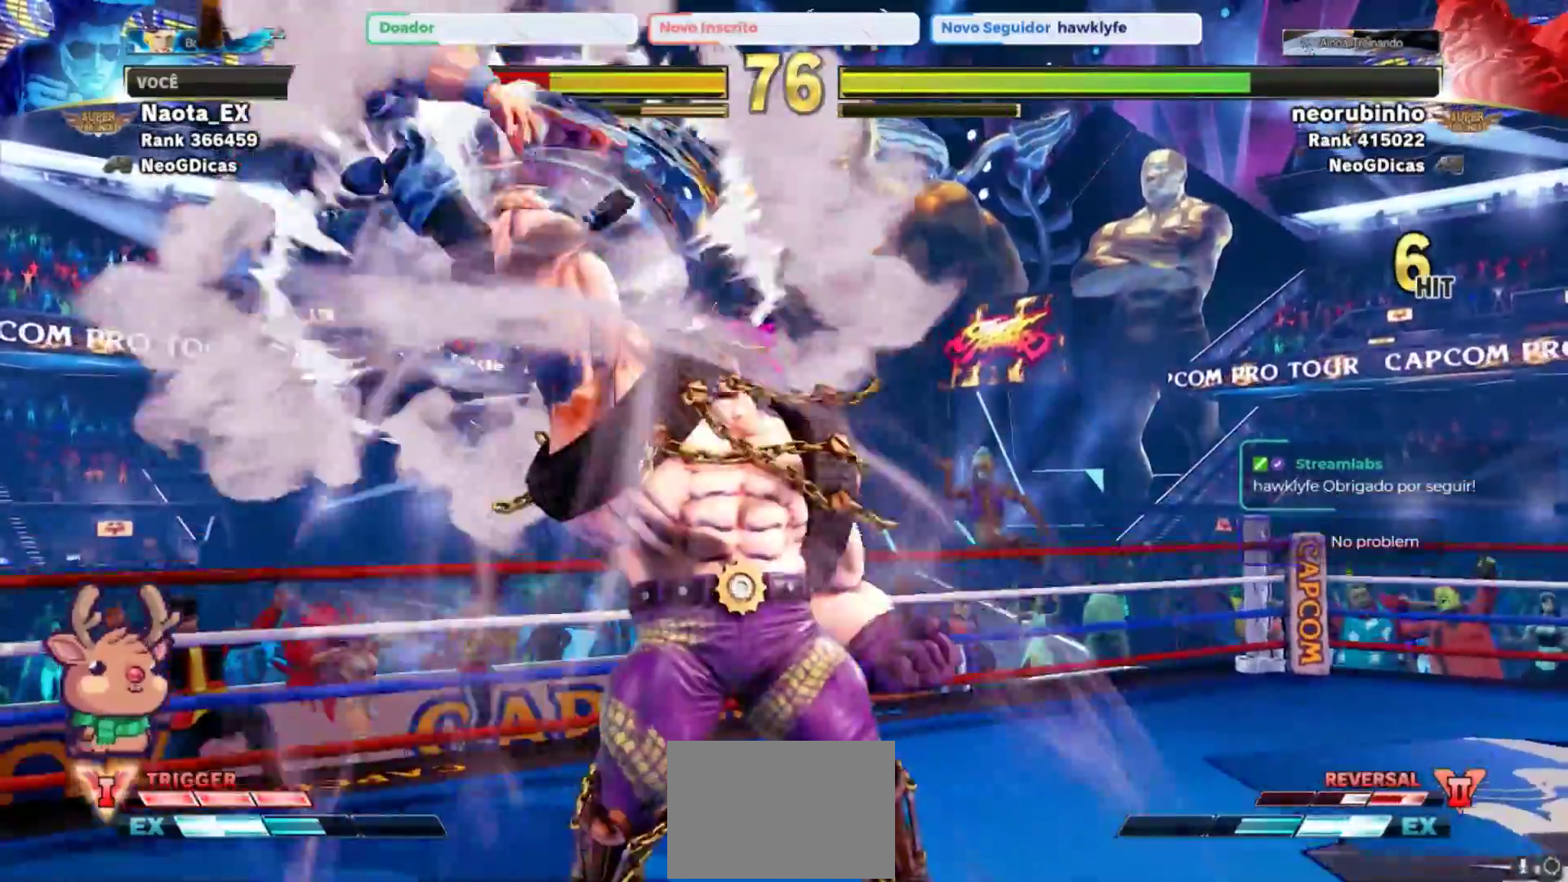
{"dt_ms": 500, "buttons": [], "left_stick": "down-left"}
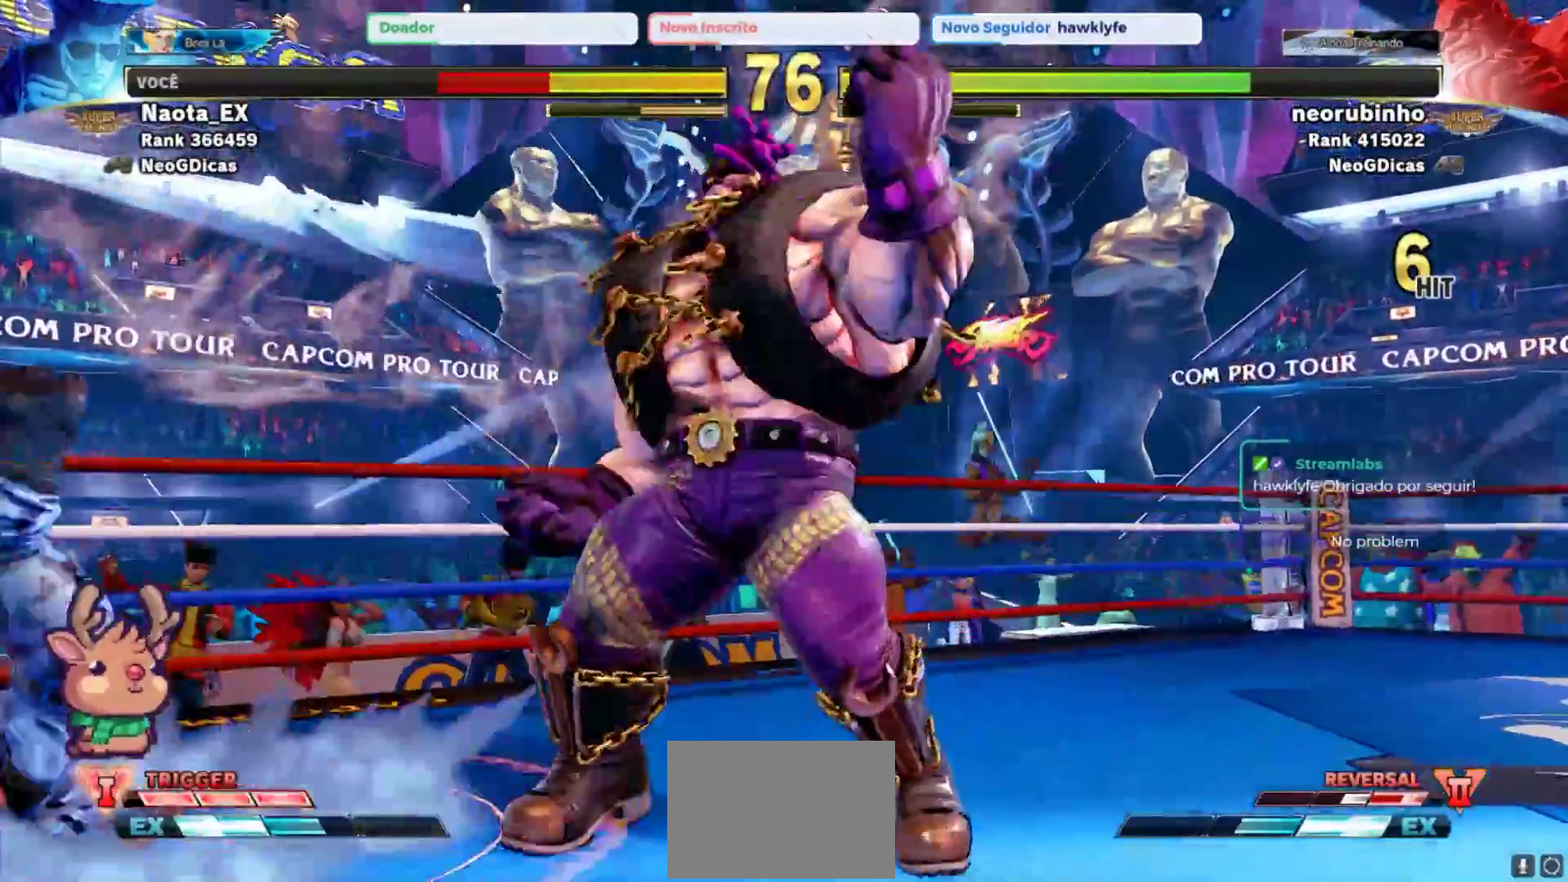
{"dt_ms": 500, "buttons": [], "left_stick": "down-left", "events": []}